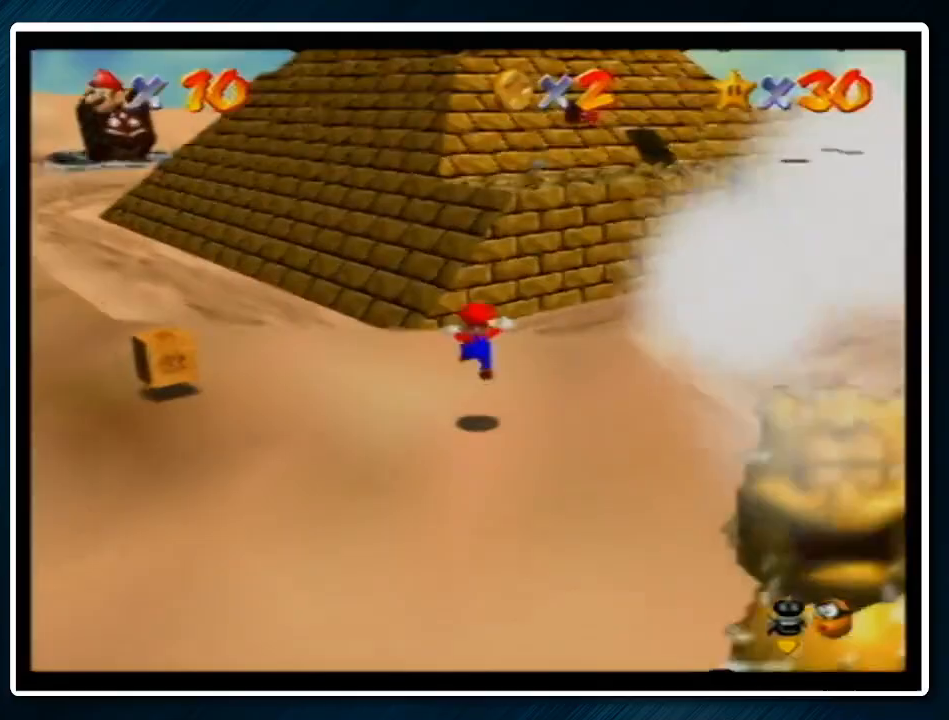
Gameplay with a controller (Nintendo layout); each line is a JSON object with the inputs held at the frame after it. "events" lists button and stick changes between this image and that frame as [ms after this image, input, new state], when the widget could be followed in between. Not read: L1 L3 R3.
{"buttons": ["Z"], "left_stick": "up", "events": [[267, "Z", "down"], [300, "A", "down"], [433, "A", "up"]]}
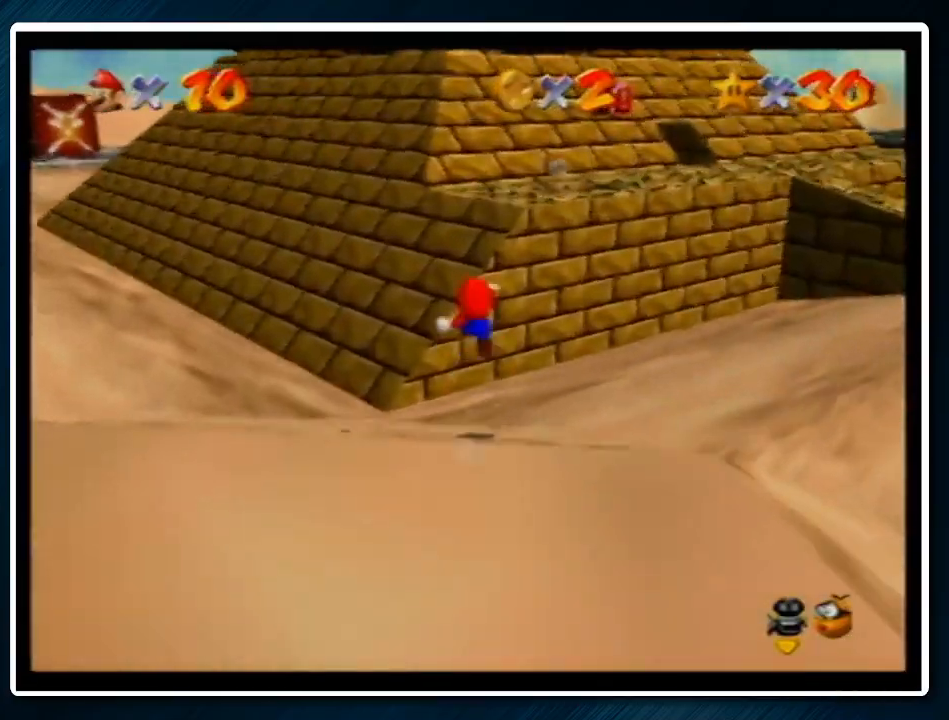
{"buttons": [], "left_stick": "right", "events": [[67, "Z", "up"], [133, "C_RIGHT", "down"], [200, "C_RIGHT", "up"], [367, "left_stick", "right"]]}
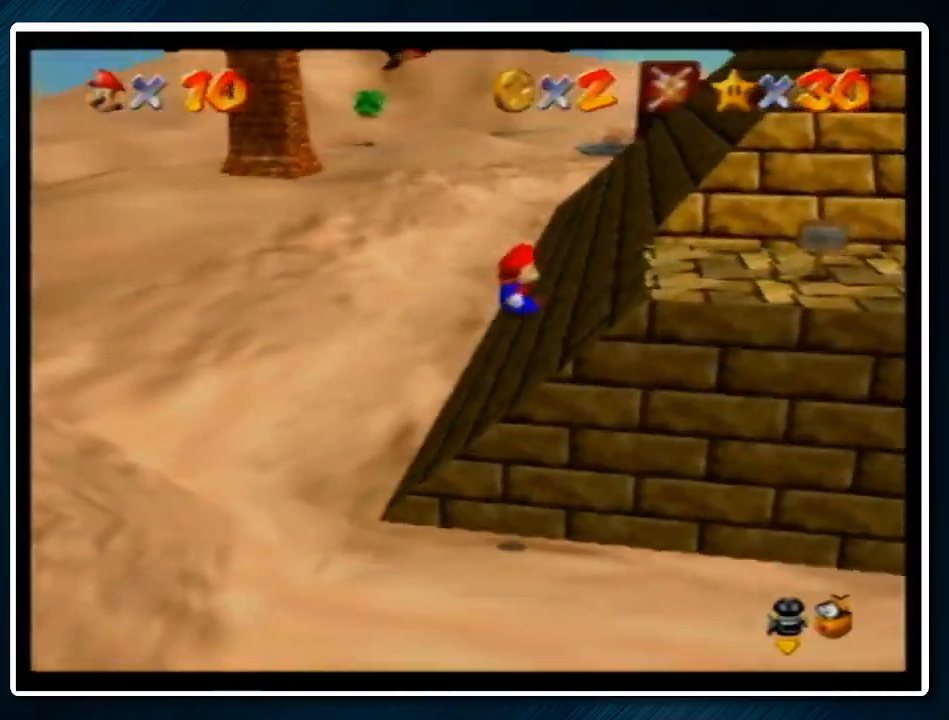
{"buttons": [], "left_stick": "right", "events": [[67, "left_stick", "up-right"], [467, "left_stick", "right"]]}
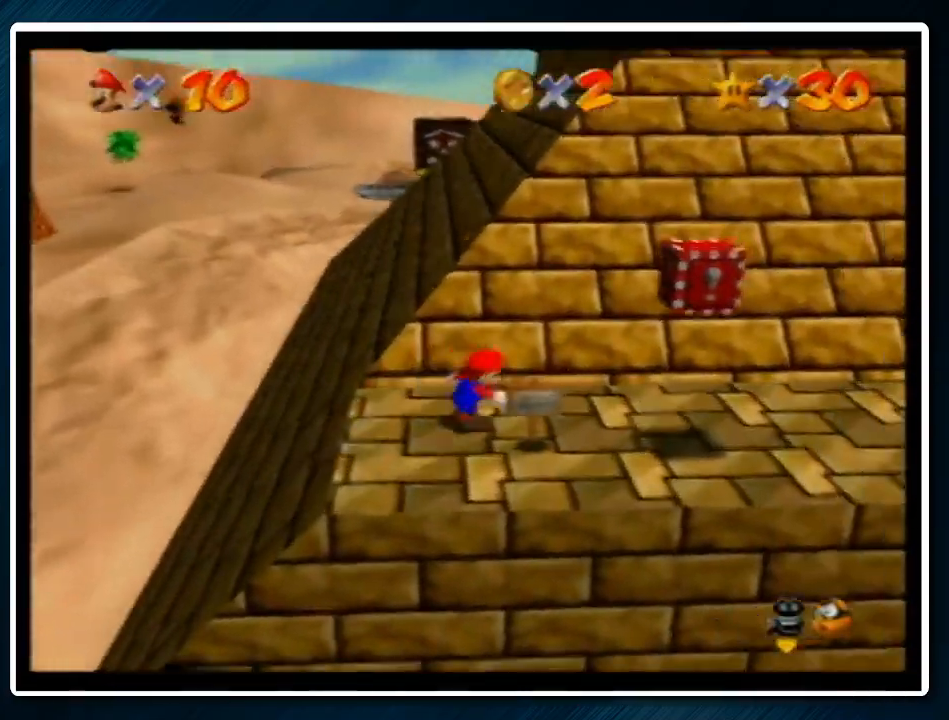
{"buttons": ["A"], "left_stick": "center", "events": [[133, "left_stick", "down-right"], [333, "left_stick", "up"], [467, "A", "down"], [467, "left_stick", "center"]]}
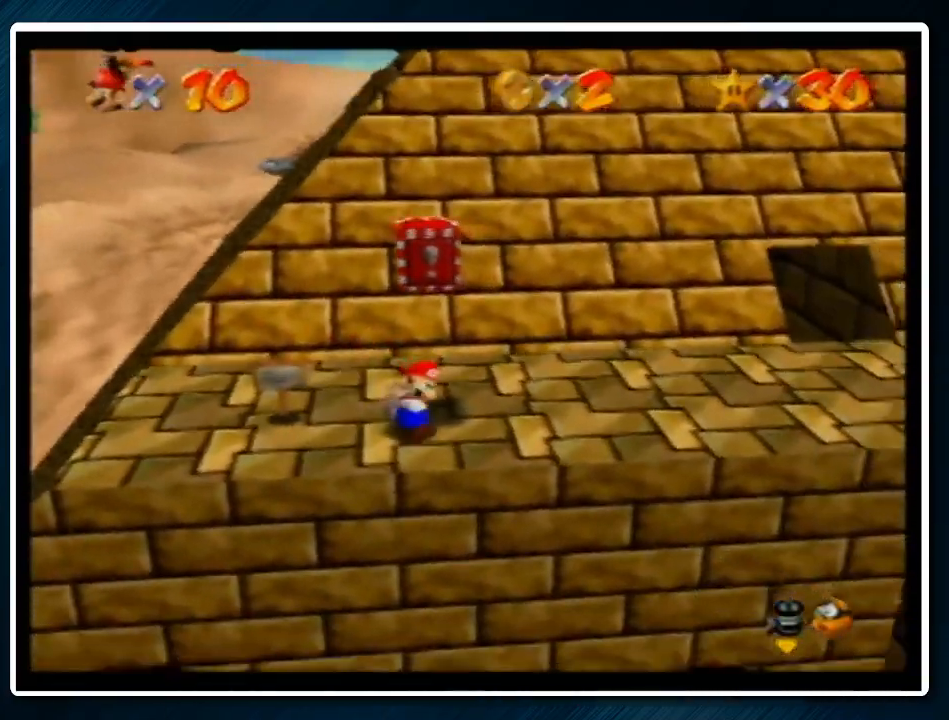
{"buttons": ["A"], "left_stick": "up", "events": [[100, "A", "up"], [200, "left_stick", "up-right"], [300, "left_stick", "up"], [367, "A", "down"]]}
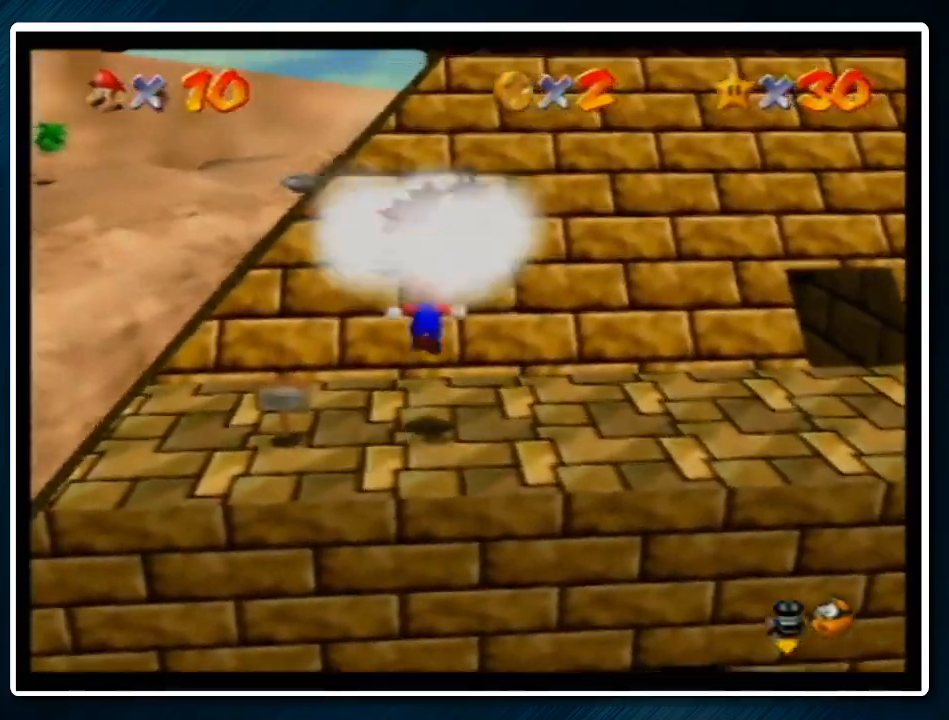
{"buttons": ["A", "B"], "left_stick": "up", "events": [[400, "B", "down"]]}
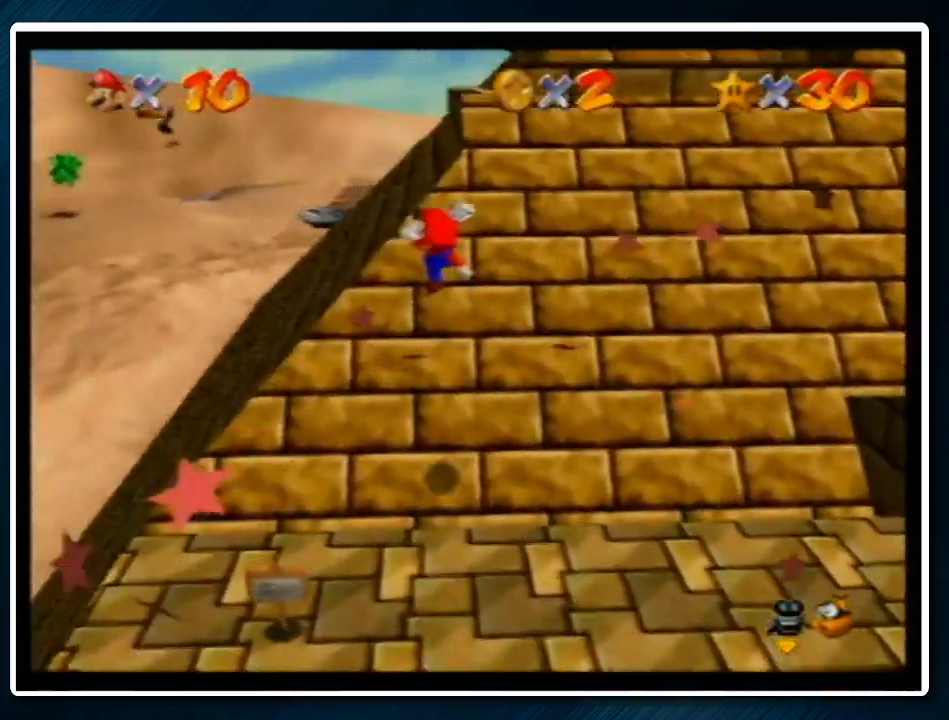
{"buttons": [], "left_stick": "left", "events": [[33, "A", "up"], [33, "B", "up"], [167, "C_LEFT", "down"], [233, "C_LEFT", "up"], [300, "C_LEFT", "down"], [300, "left_stick", "up-left"], [400, "C_LEFT", "up"], [400, "left_stick", "left"]]}
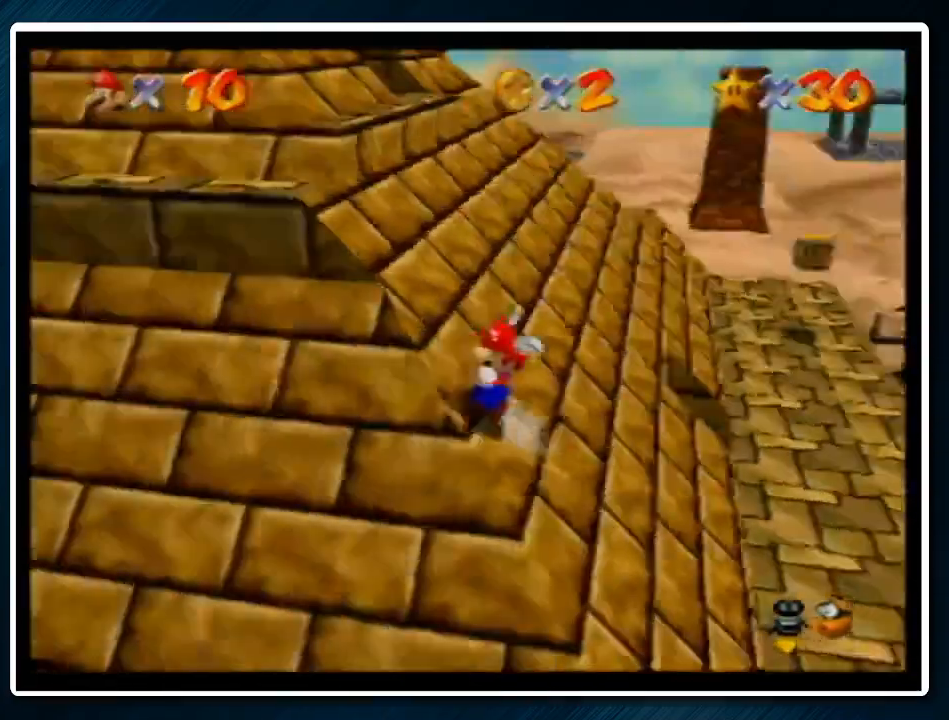
{"buttons": [], "left_stick": "down-right", "events": [[67, "left_stick", "down-left"], [167, "left_stick", "down"], [267, "left_stick", "down-right"]]}
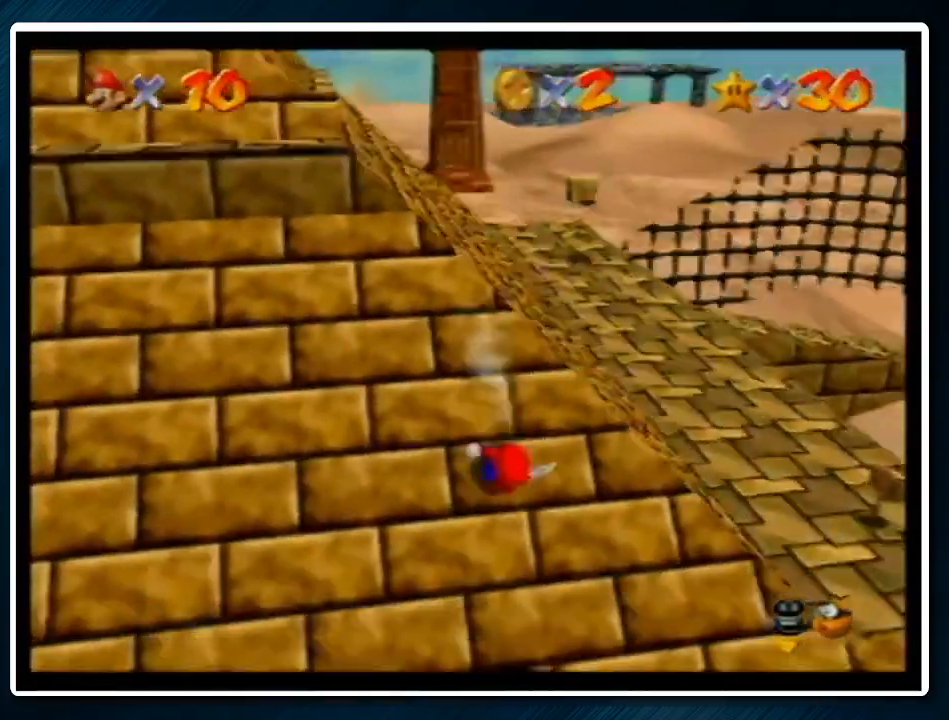
{"buttons": ["A"], "left_stick": "down-right", "events": [[367, "A", "down"]]}
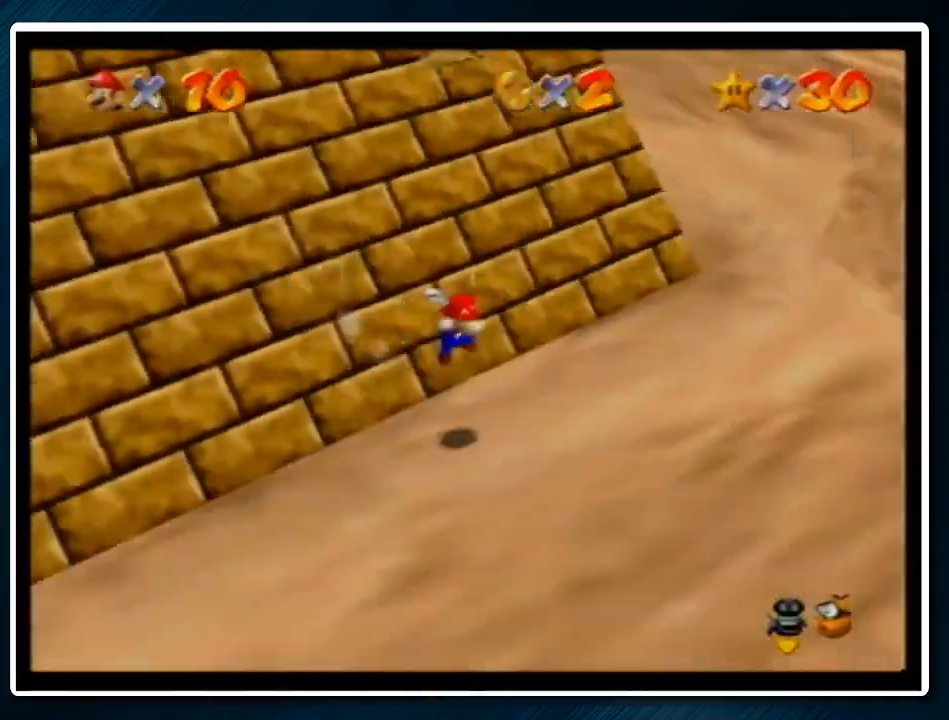
{"buttons": [], "left_stick": "down-right", "events": [[33, "A", "up"]]}
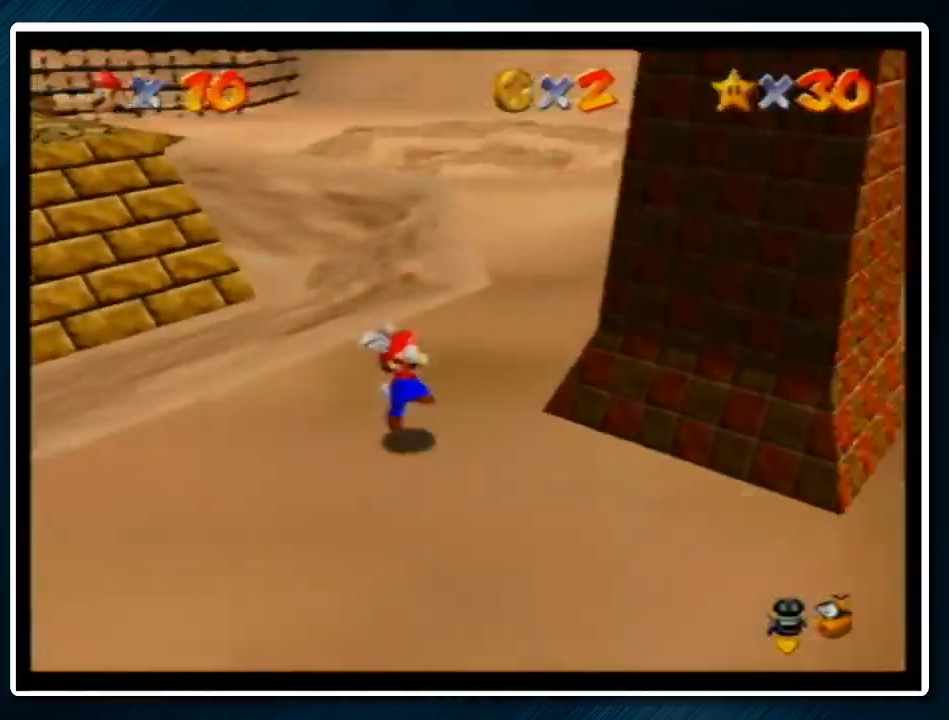
{"buttons": ["A"], "left_stick": "down-right", "events": [[67, "A", "down"]]}
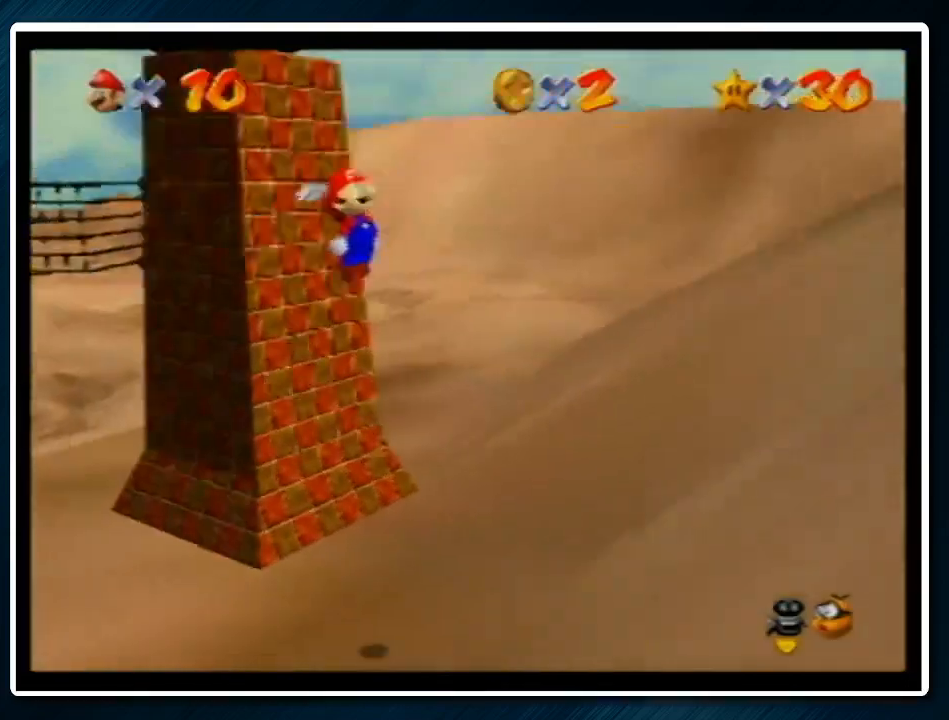
{"buttons": ["A"], "left_stick": "down-right", "events": [[367, "A", "up"], [433, "A", "down"]]}
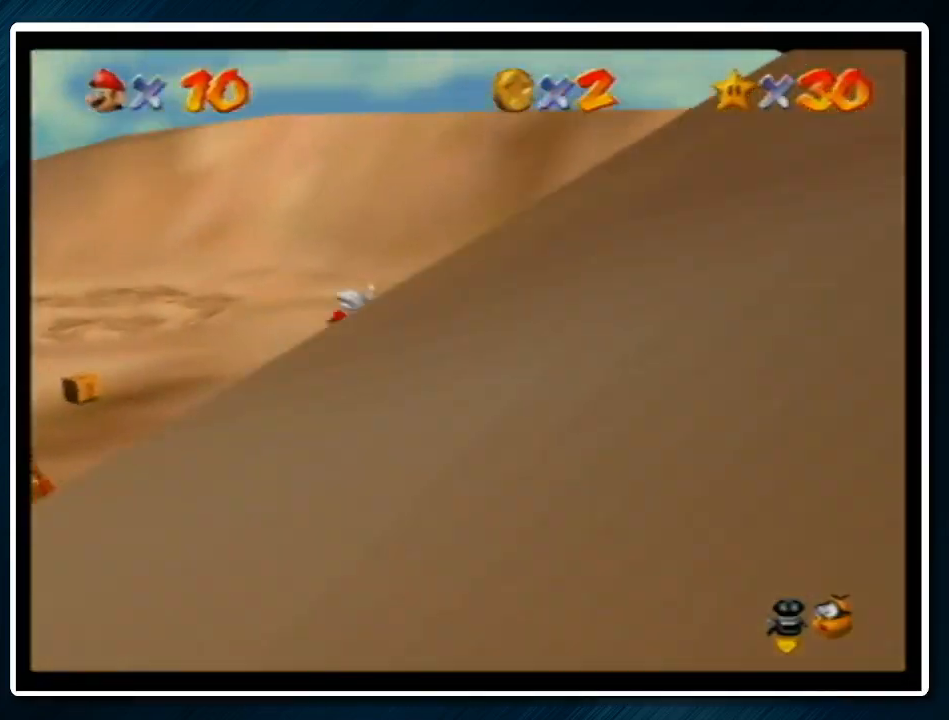
{"buttons": [], "left_stick": "up", "events": [[267, "A", "up"], [300, "left_stick", "up"]]}
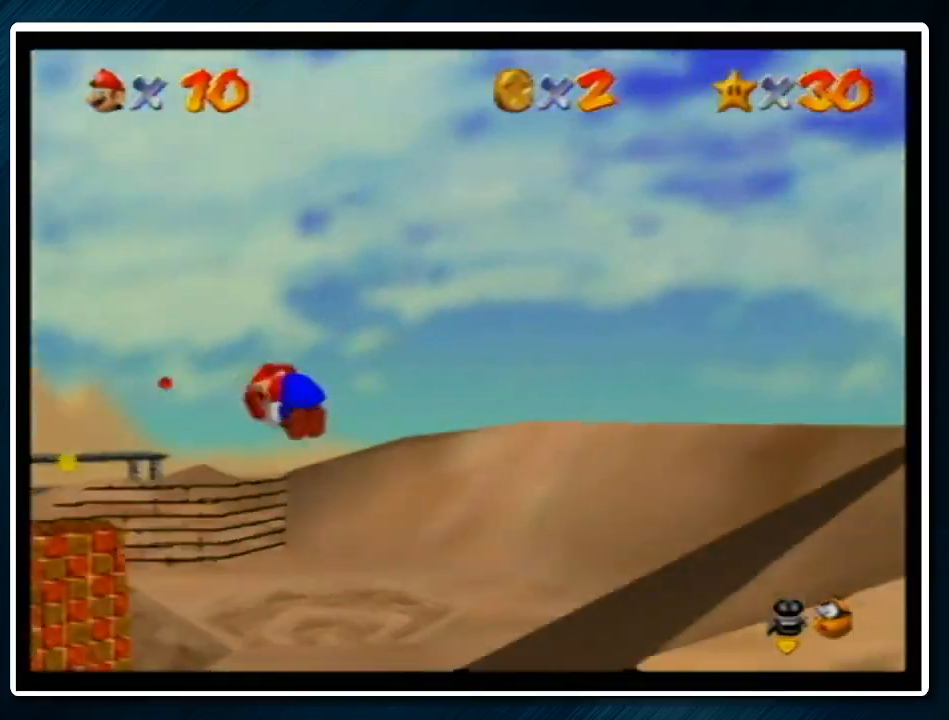
{"buttons": [], "left_stick": "right", "events": [[167, "left_stick", "right"]]}
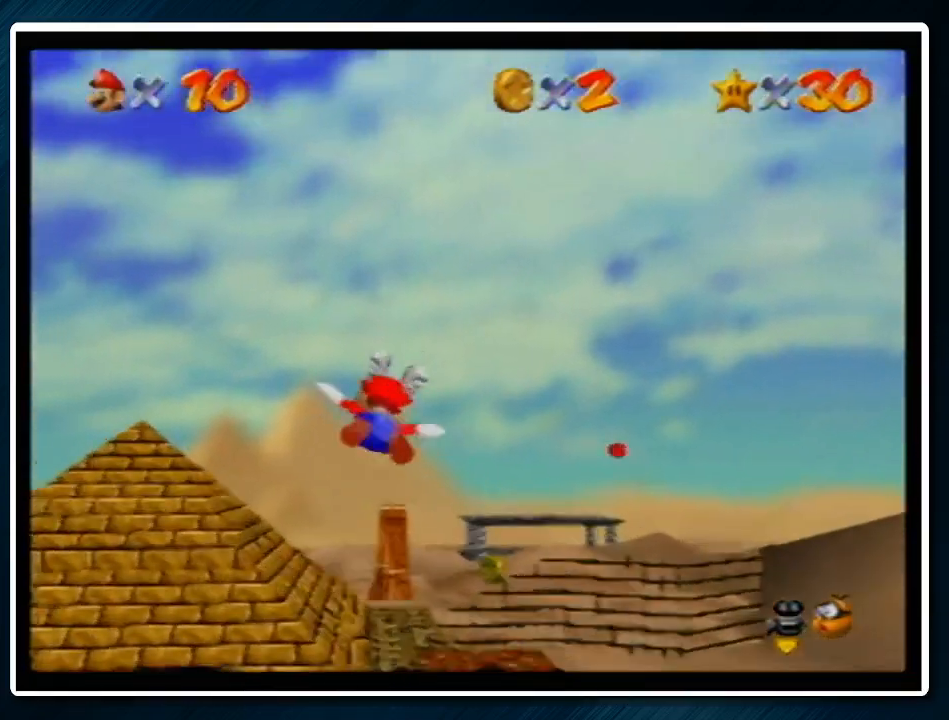
{"buttons": [], "left_stick": "up-right", "events": [[33, "left_stick", "up-right"]]}
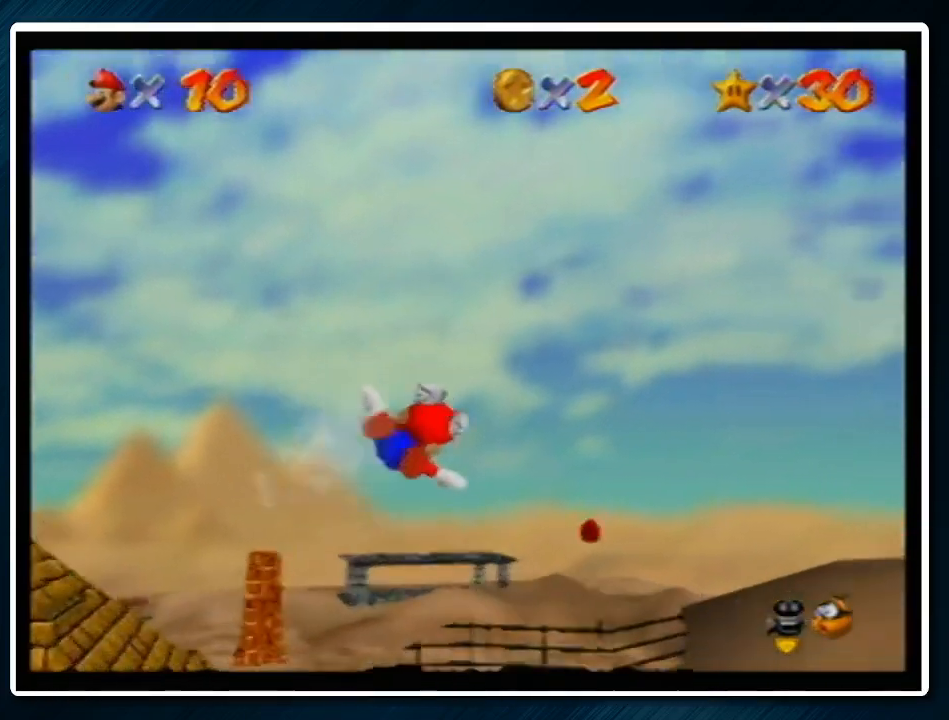
{"buttons": [], "left_stick": "left", "events": [[33, "left_stick", "center"], [133, "left_stick", "up-left"], [500, "left_stick", "left"]]}
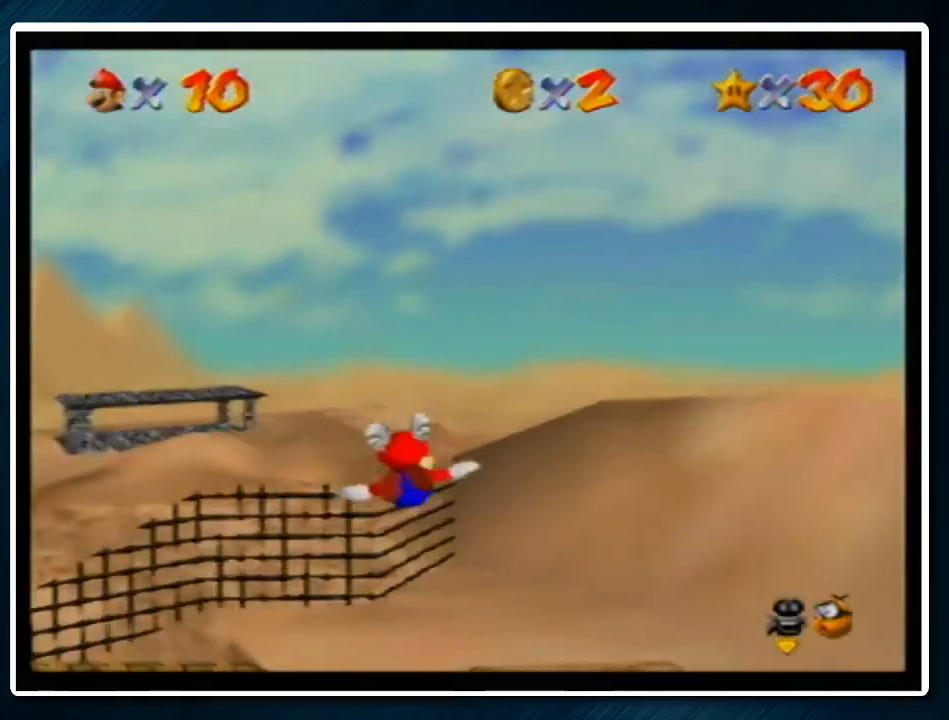
{"buttons": [], "left_stick": "up-left", "events": [[367, "left_stick", "up-left"]]}
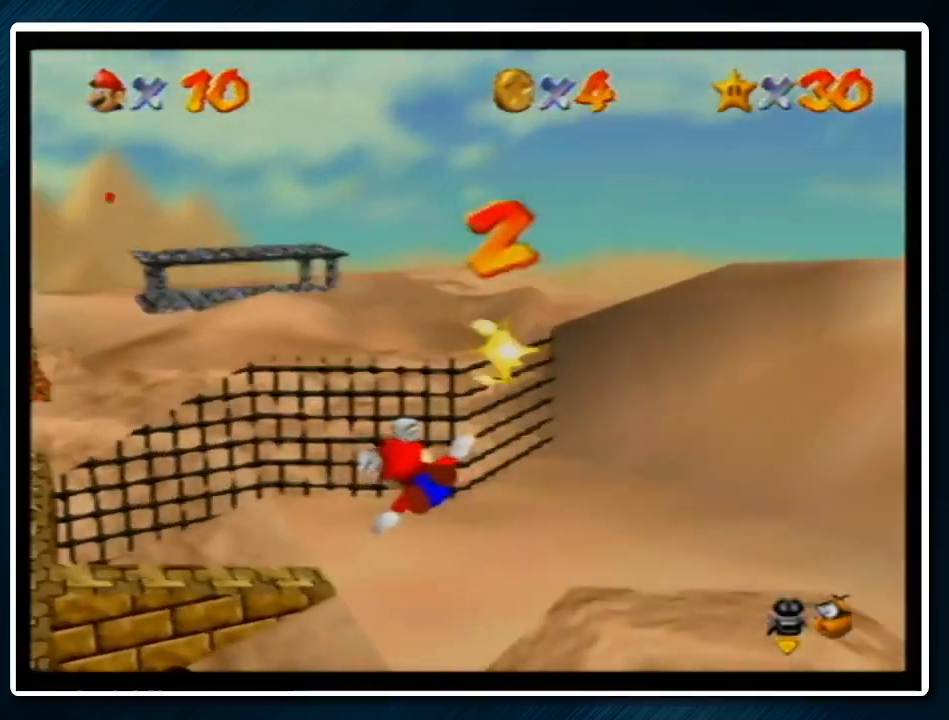
{"buttons": [], "left_stick": "up-left", "events": [[67, "left_stick", "center"], [267, "left_stick", "up"], [433, "left_stick", "up-left"]]}
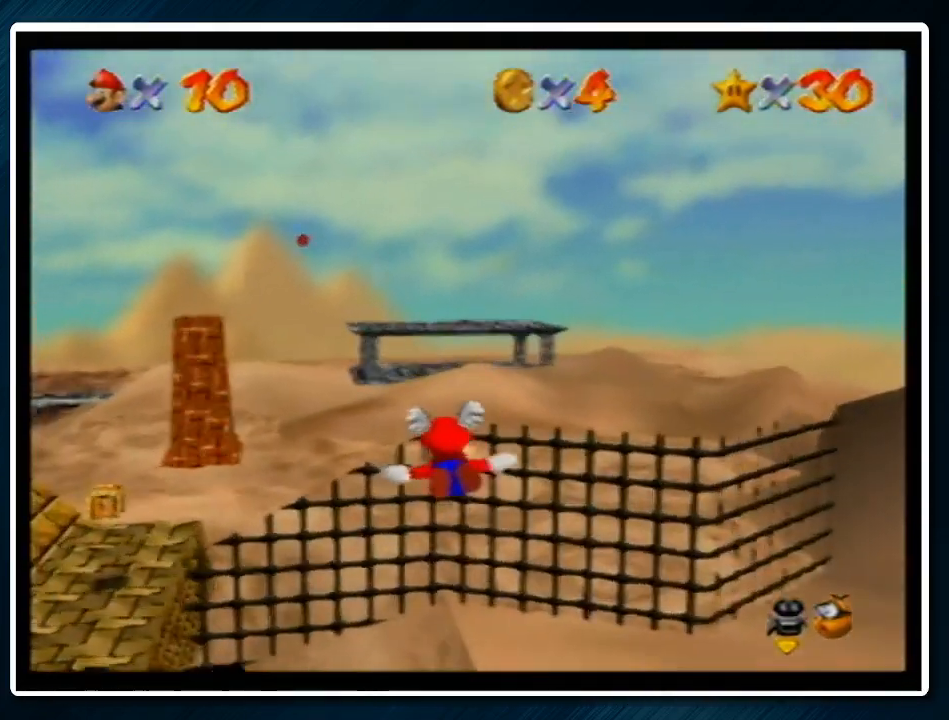
{"buttons": [], "left_stick": "left", "events": [[167, "left_stick", "center"], [500, "left_stick", "left"]]}
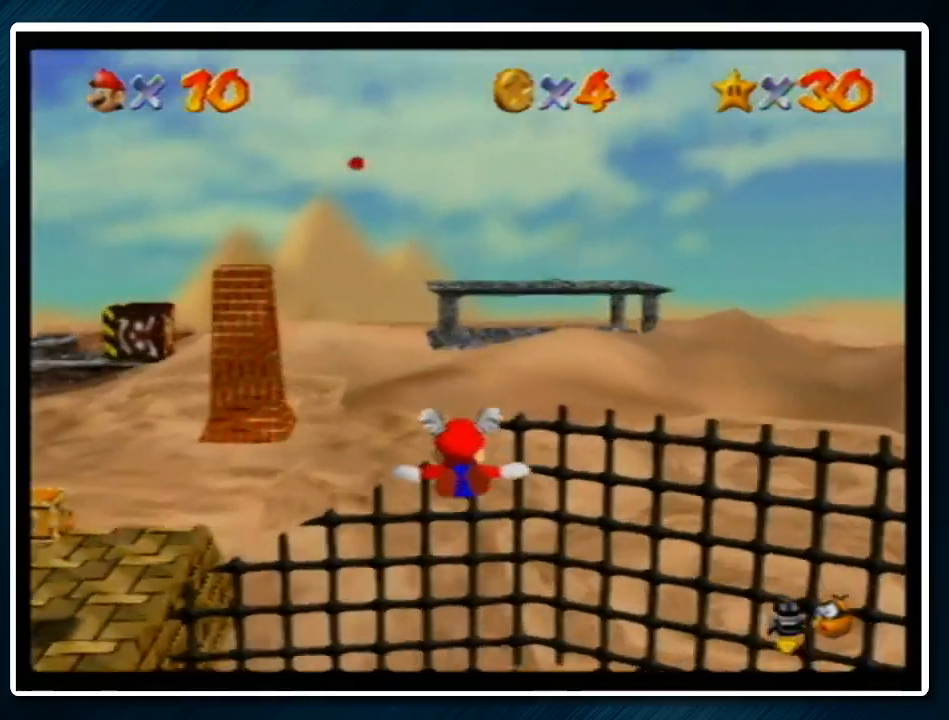
{"buttons": [], "left_stick": "center", "events": [[67, "left_stick", "down-left"], [200, "left_stick", "center"]]}
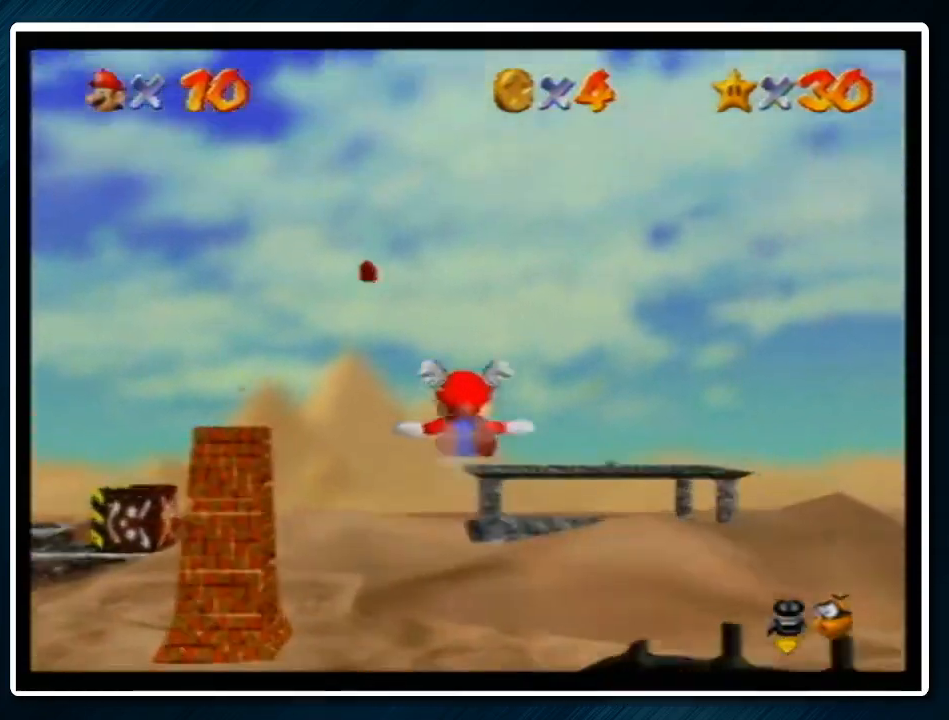
{"buttons": [], "left_stick": "up-left", "events": [[133, "left_stick", "up-left"]]}
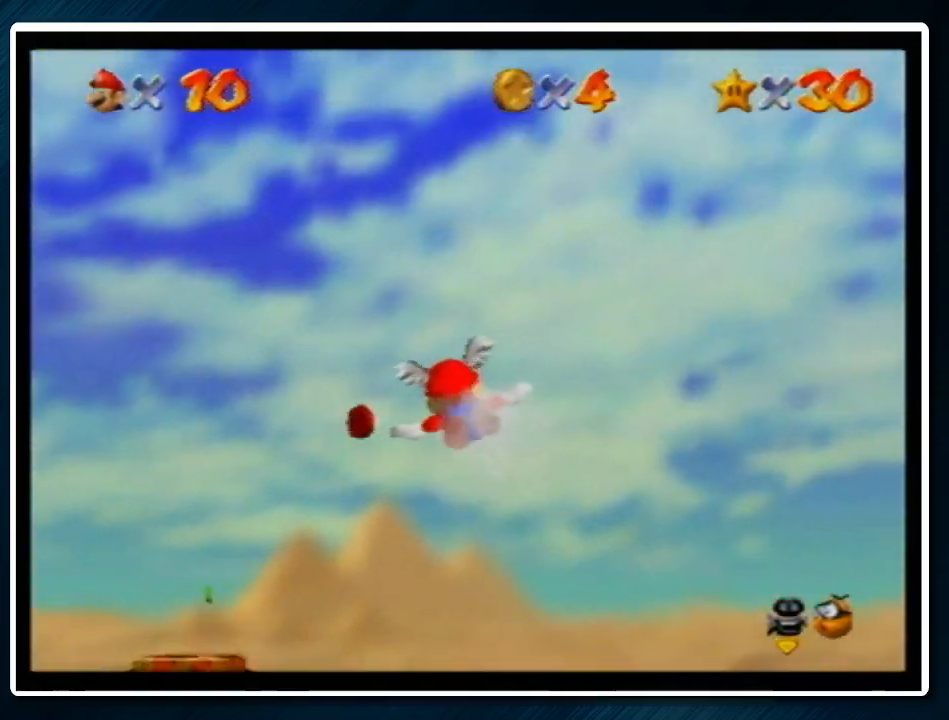
{"buttons": [], "left_stick": "up-left", "events": []}
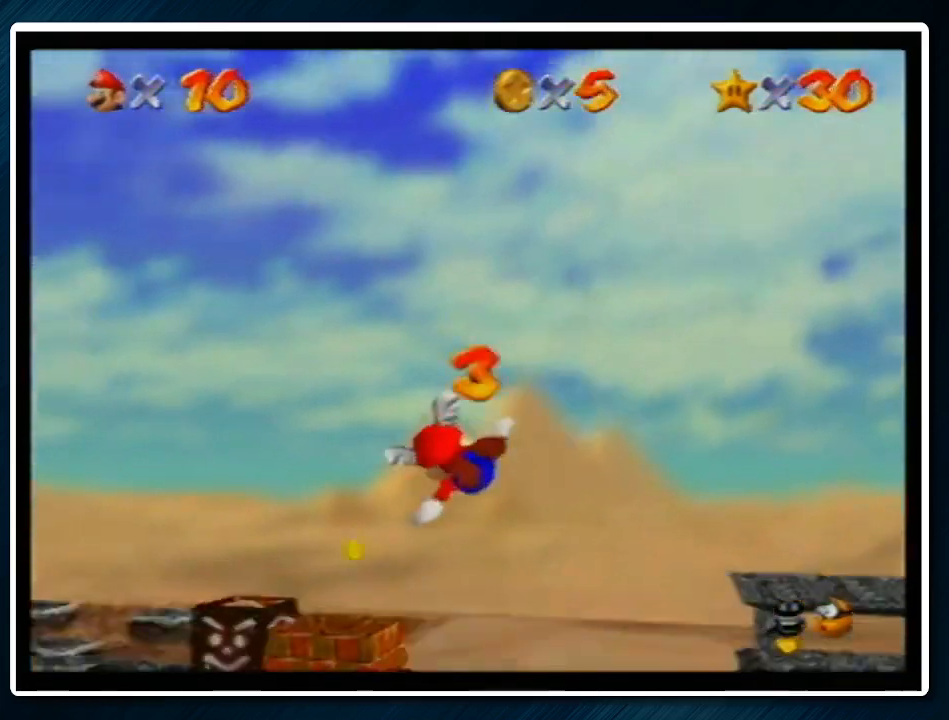
{"buttons": [], "left_stick": "center", "events": [[433, "left_stick", "center"]]}
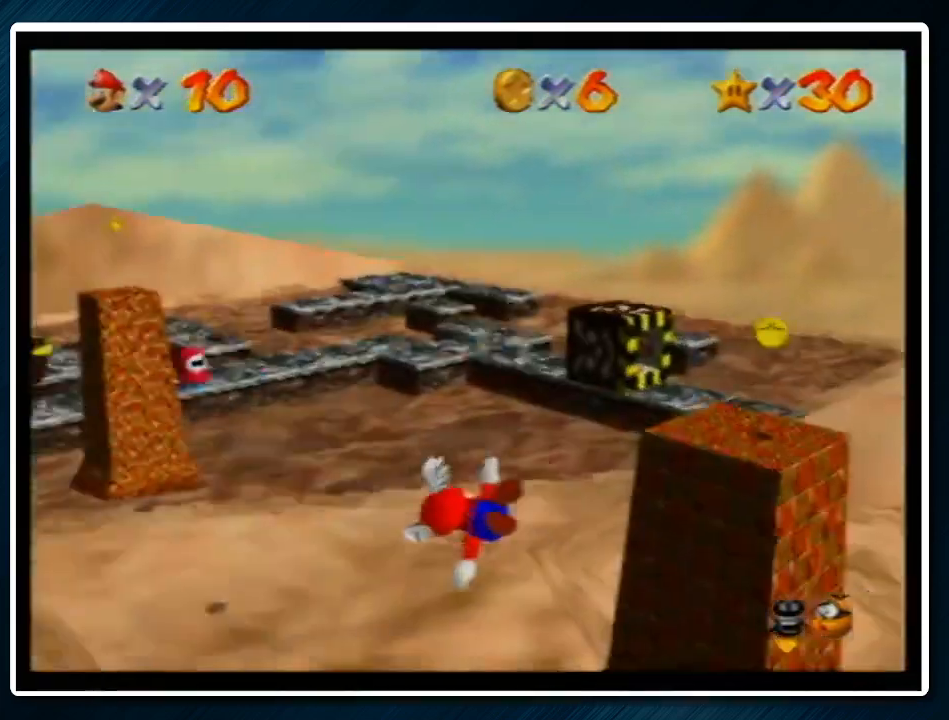
{"buttons": [], "left_stick": "down-left", "events": [[200, "left_stick", "left"], [333, "left_stick", "down-left"]]}
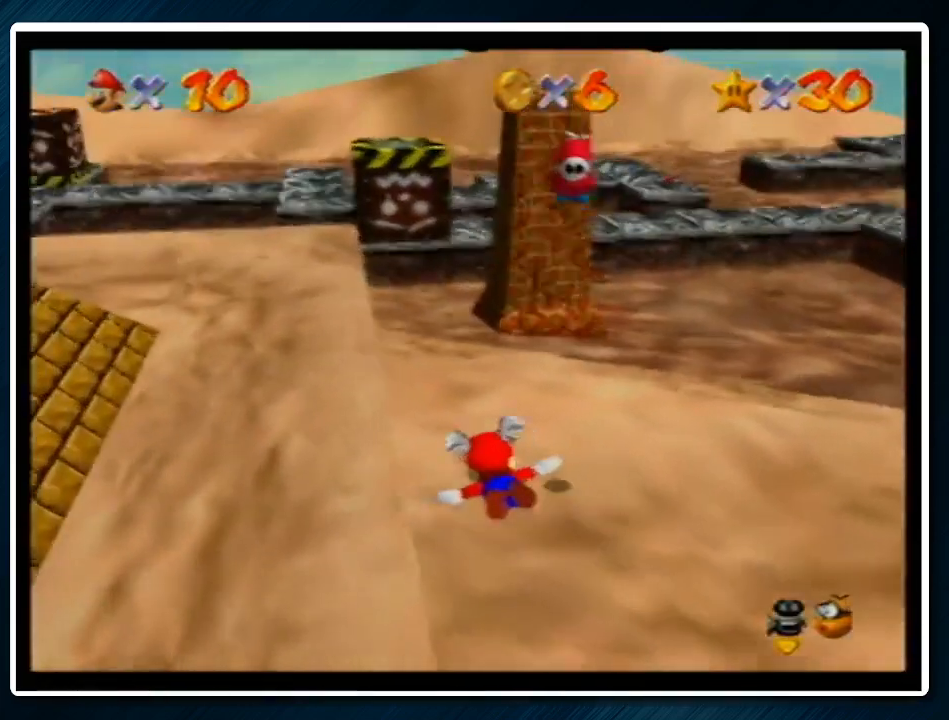
{"buttons": [], "left_stick": "center", "events": [[167, "left_stick", "center"], [400, "left_stick", "left"], [500, "left_stick", "center"]]}
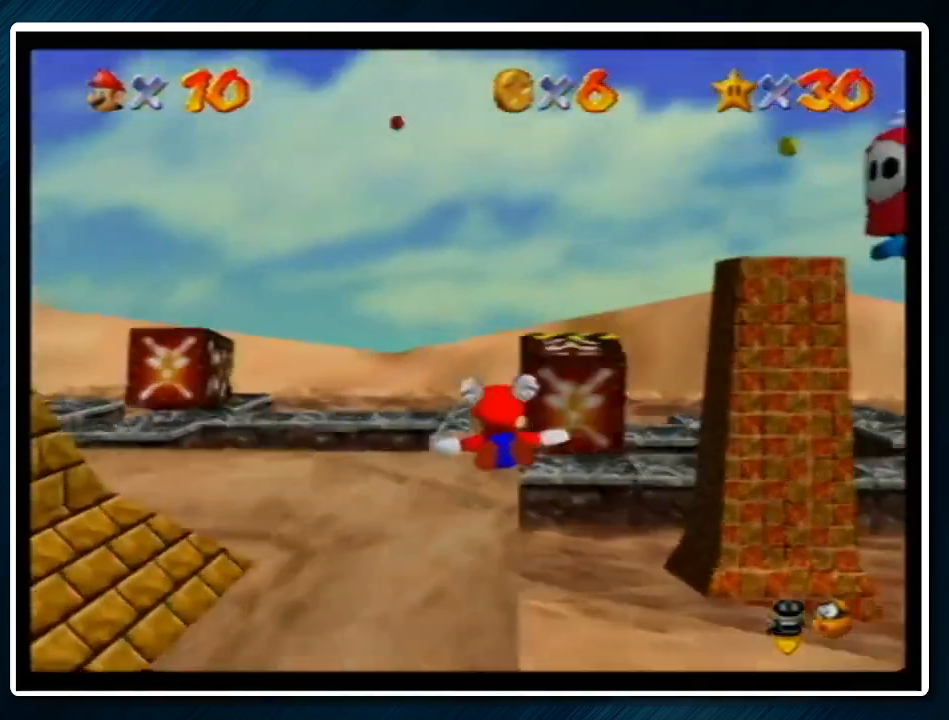
{"buttons": [], "left_stick": "center", "events": [[267, "left_stick", "up"], [467, "left_stick", "center"]]}
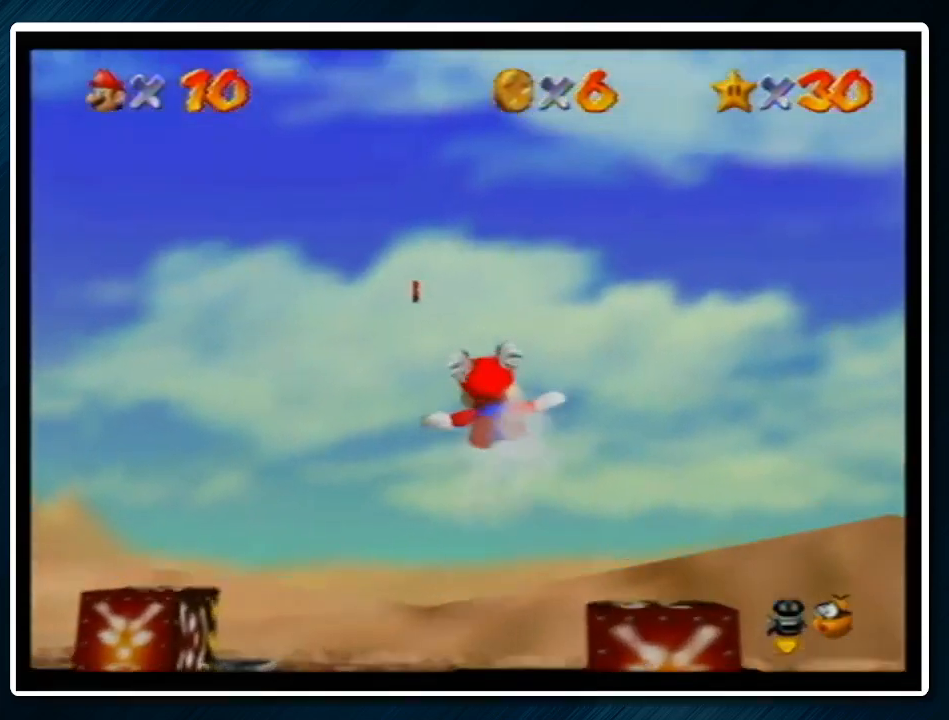
{"buttons": [], "left_stick": "up-left", "events": [[233, "left_stick", "left"], [333, "left_stick", "up-left"]]}
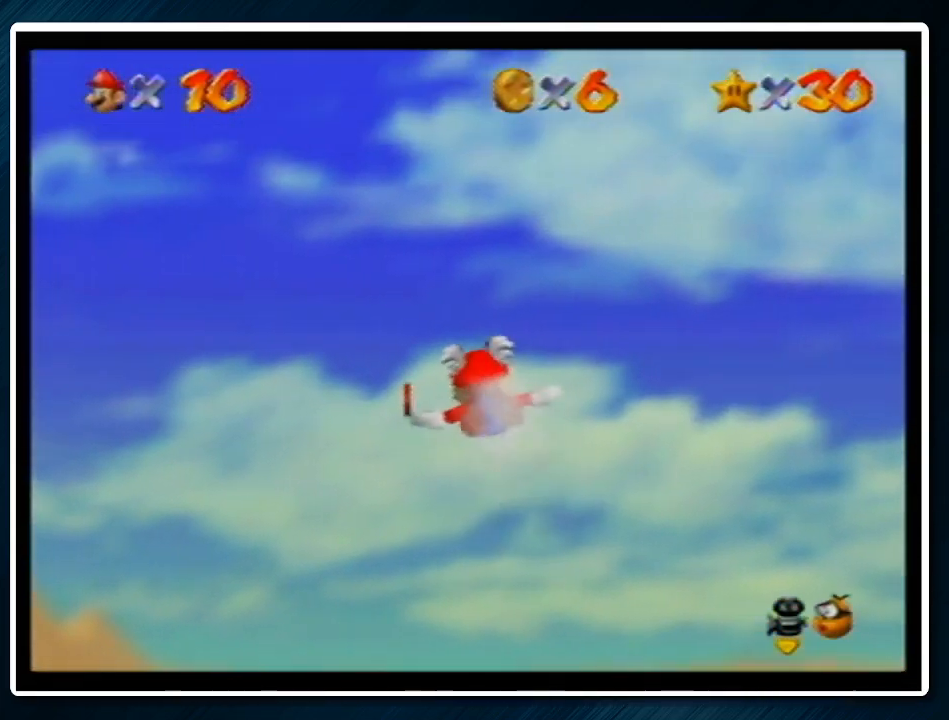
{"buttons": [], "left_stick": "up-left", "events": []}
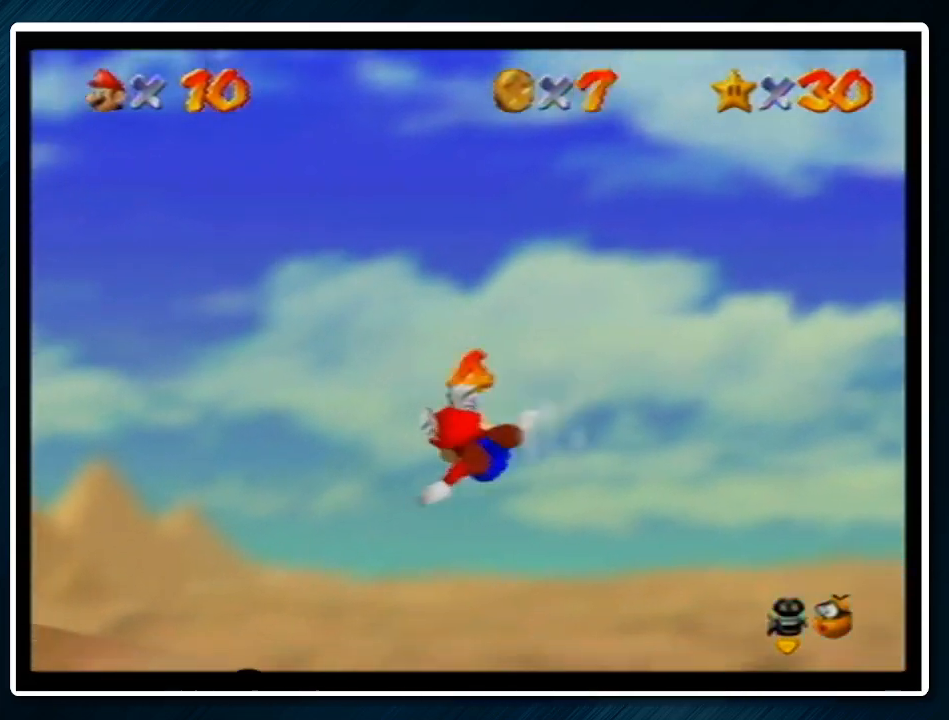
{"buttons": [], "left_stick": "up-left", "events": []}